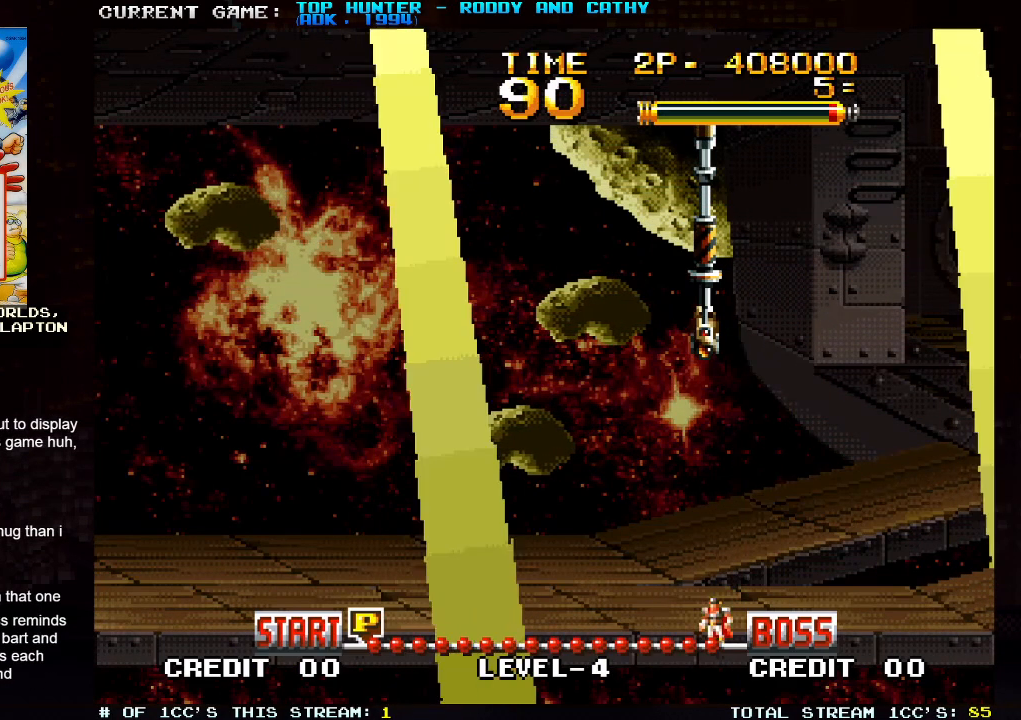
Gameplay with a controller (arcade stick); each line is a JSON object with the inputs held at the frame after it. "events" lists button and stick changes between this image and that frame as [ms after this image, input, new state], when the widget could be followed in between. Not read: L3 R3.
{"buttons": ["SQUARE"], "left_stick": "center", "events": [[417, "SQUARE", "down"], [417, "TRIANGLE", "down"], [467, "TRIANGLE", "up"]]}
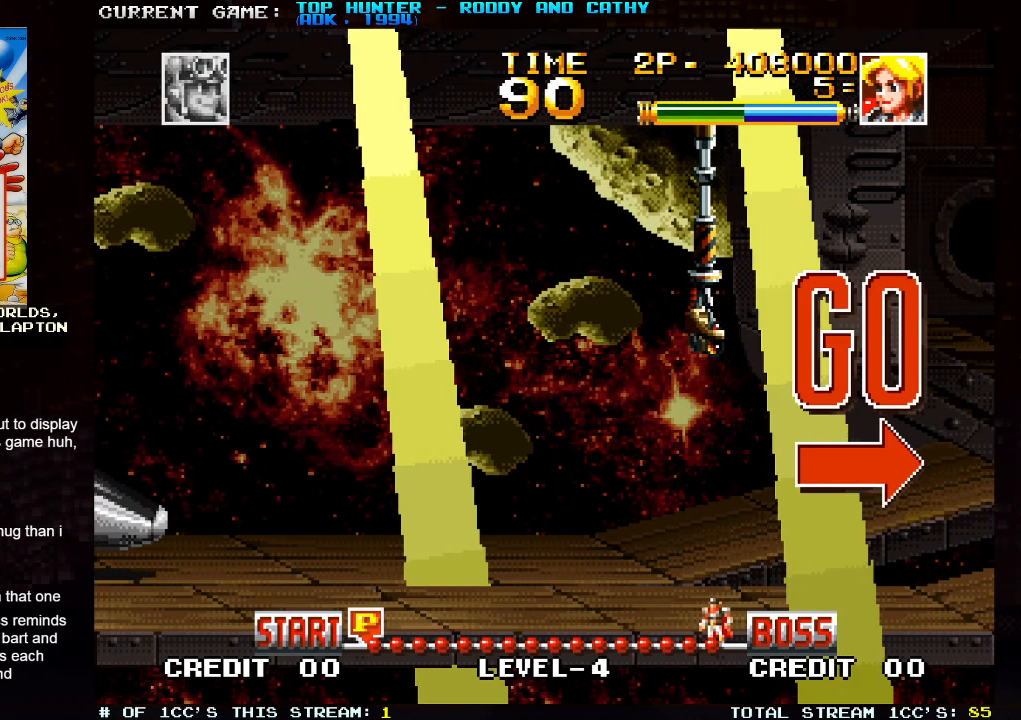
{"buttons": [], "left_stick": "right", "events": [[17, "SQUARE", "up"], [400, "left_stick", "right"]]}
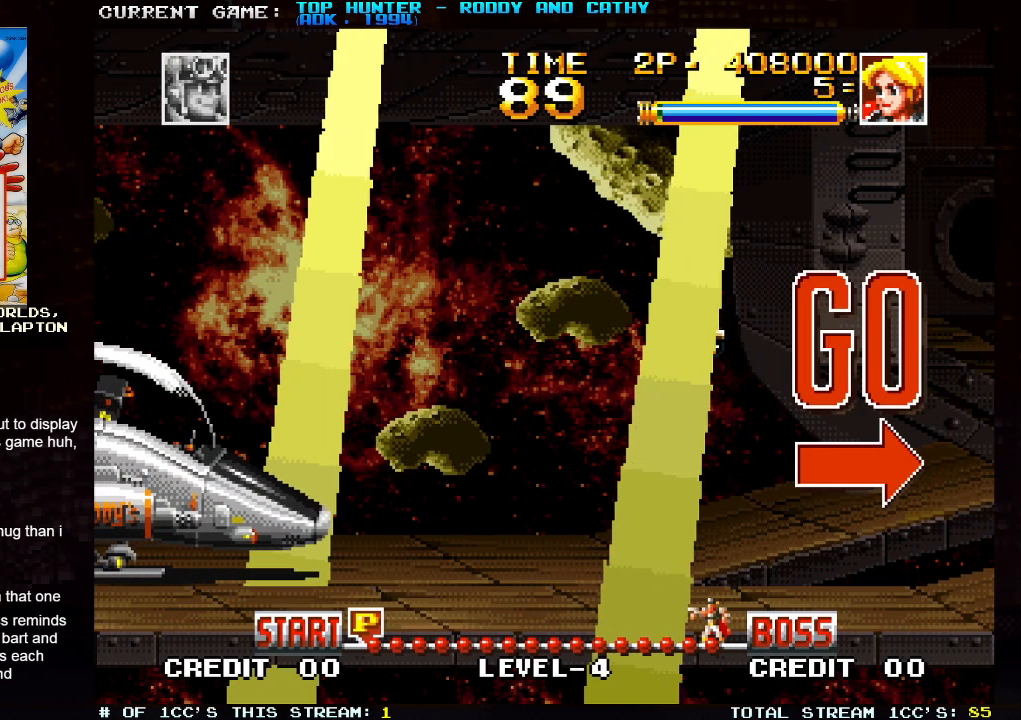
{"buttons": [], "left_stick": "right", "events": []}
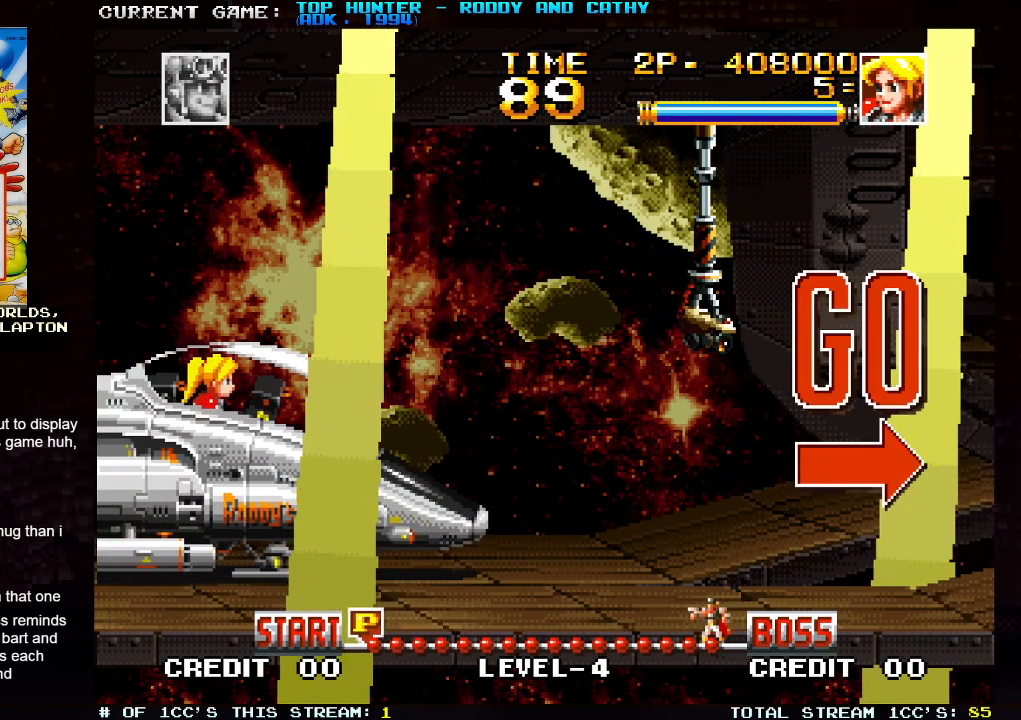
{"buttons": [], "left_stick": "right", "events": [[383, "SQUARE", "down"], [467, "SQUARE", "up"]]}
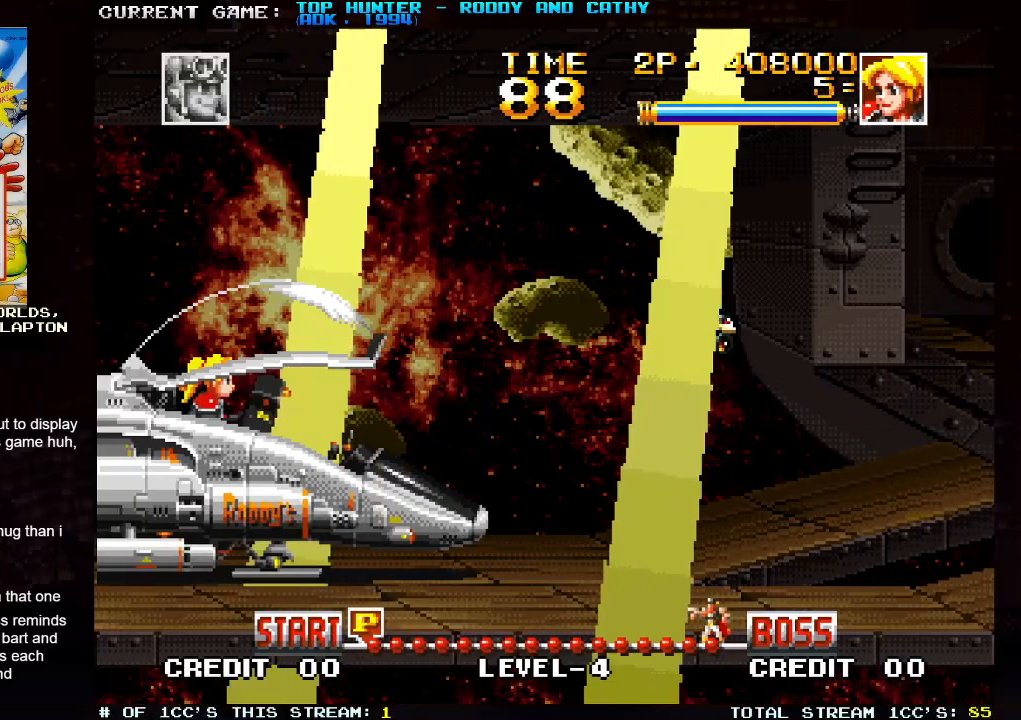
{"buttons": [], "left_stick": "right", "events": []}
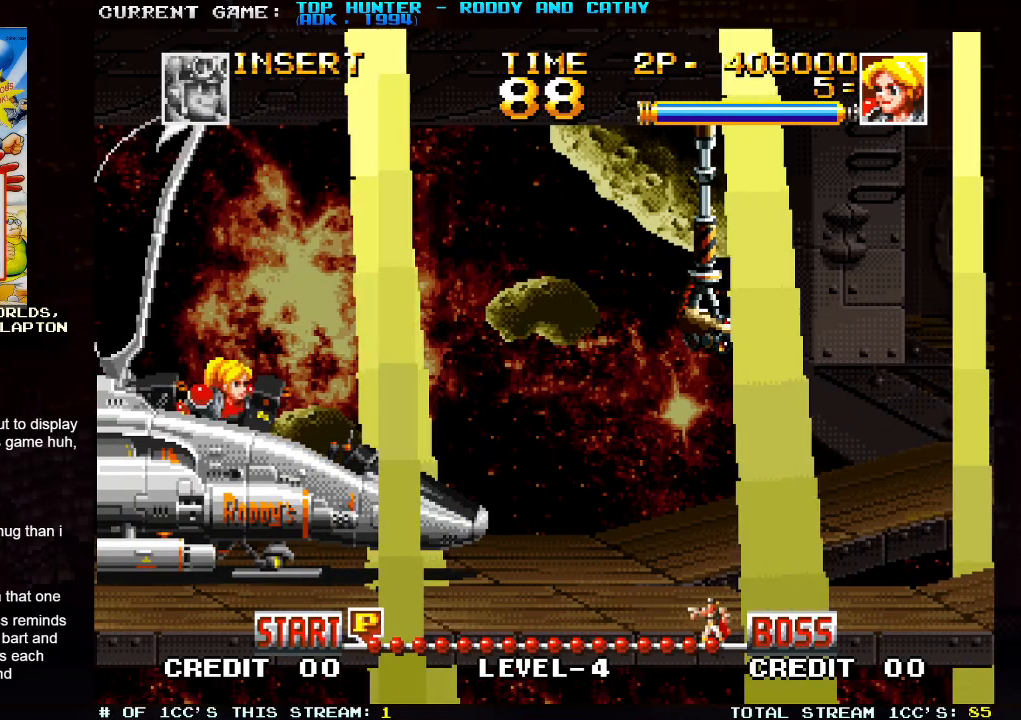
{"buttons": [], "left_stick": "right", "events": []}
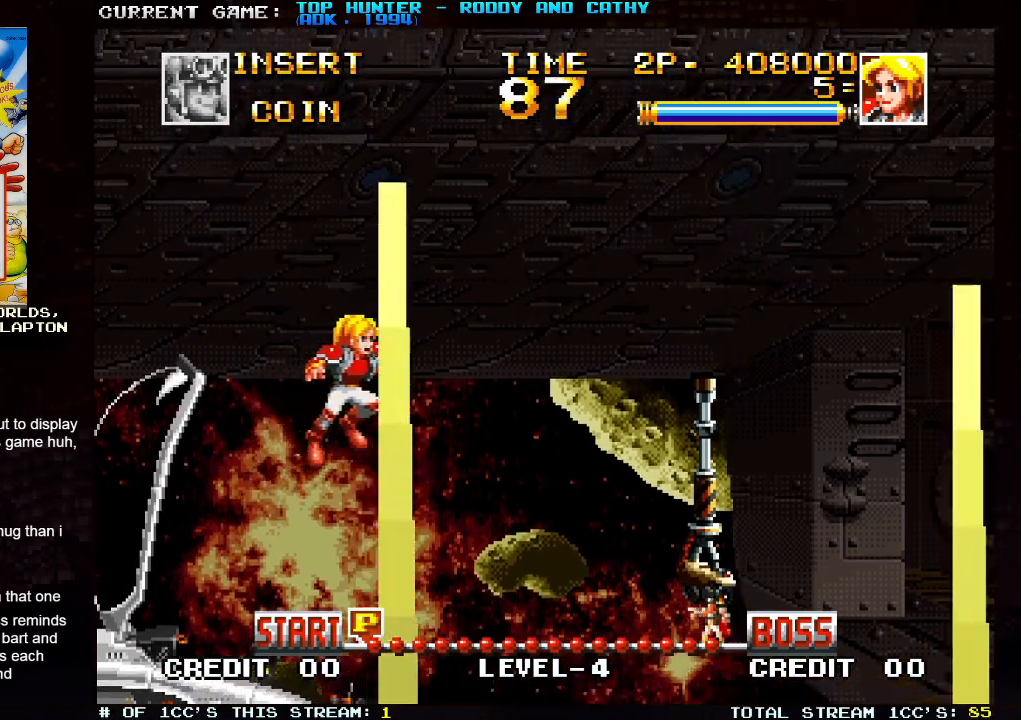
{"buttons": [], "left_stick": "right", "events": [[67, "left_stick", "center"], [500, "left_stick", "right"]]}
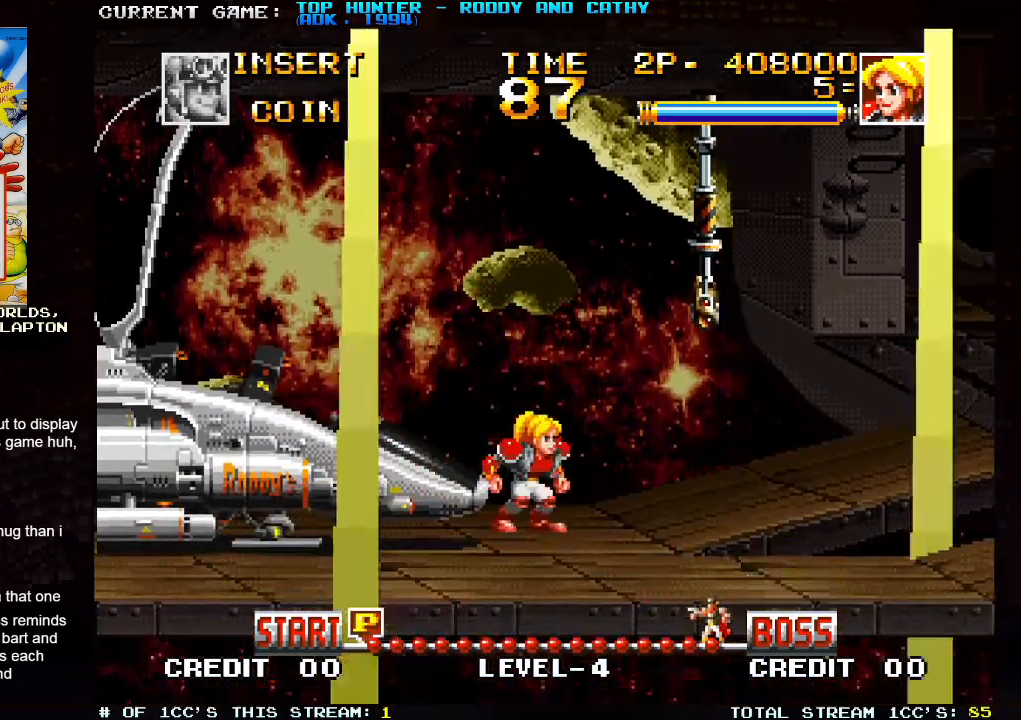
{"buttons": [], "left_stick": "right", "events": []}
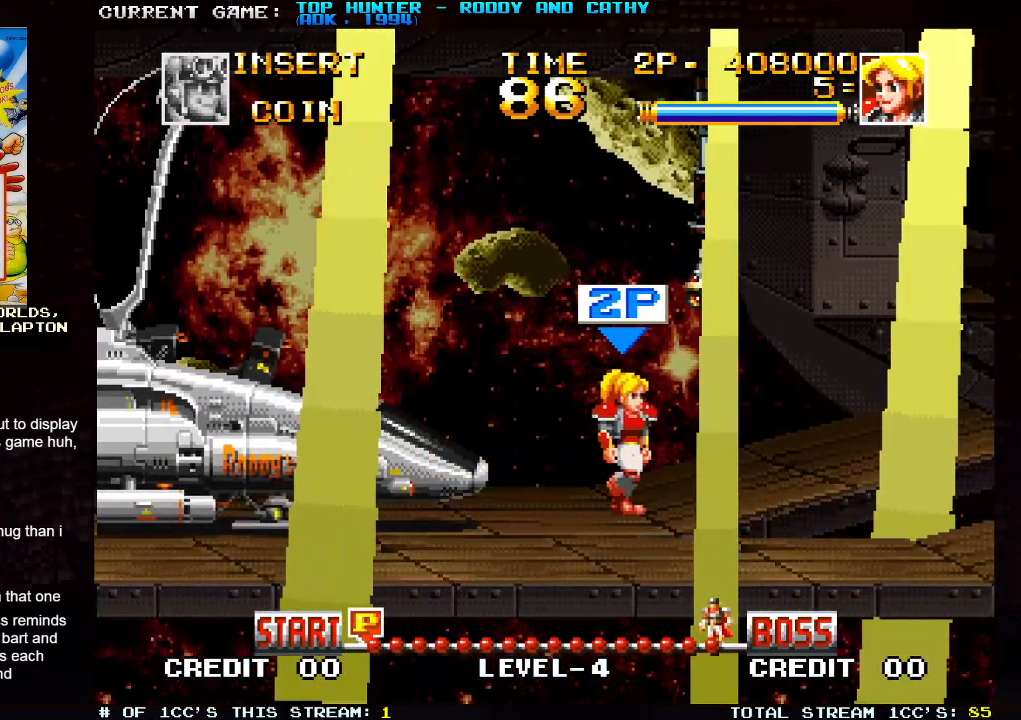
{"buttons": [], "left_stick": "left", "events": [[367, "left_stick", "center"], [417, "left_stick", "left"]]}
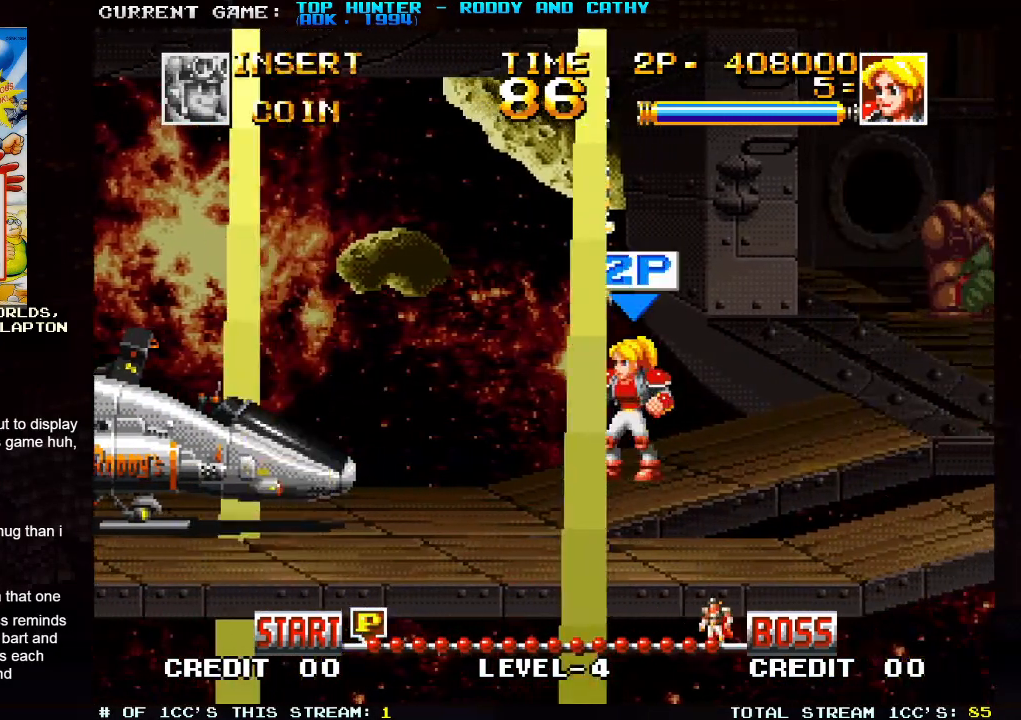
{"buttons": [], "left_stick": "left", "events": []}
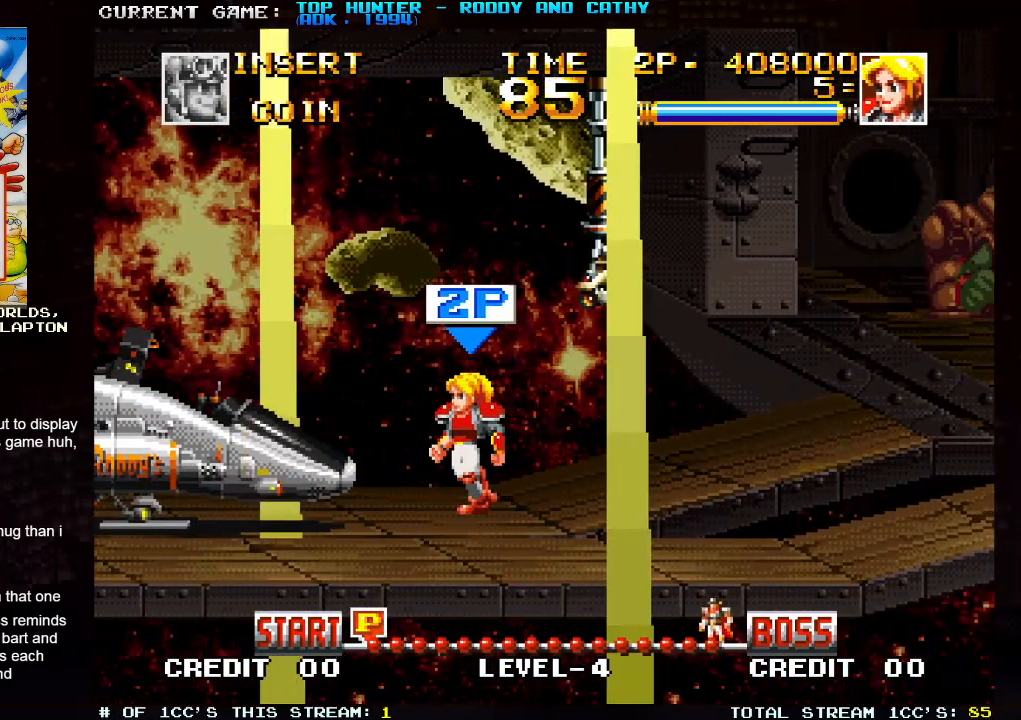
{"buttons": [], "left_stick": "right", "events": [[150, "left_stick", "center"], [200, "left_stick", "right"]]}
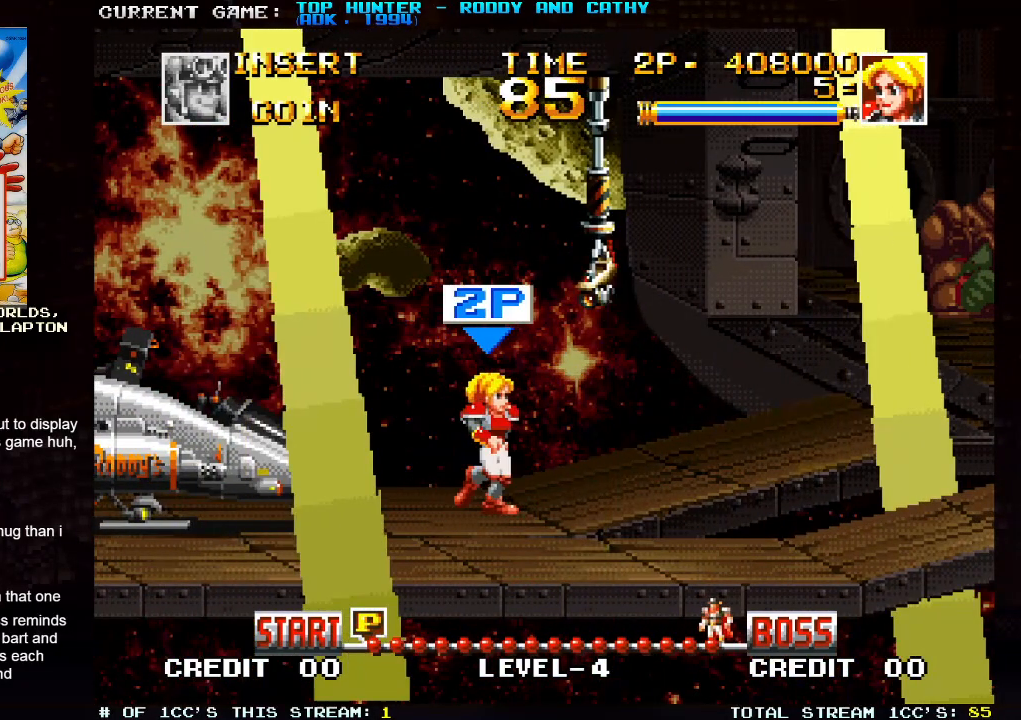
{"buttons": [], "left_stick": "right", "events": []}
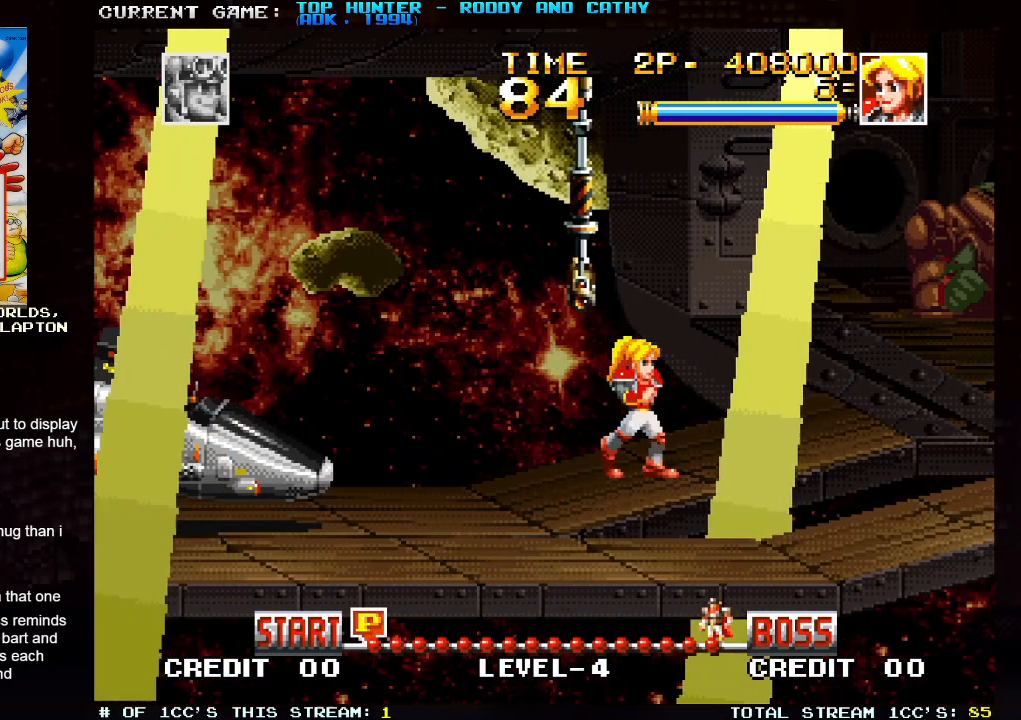
{"buttons": ["SQUARE"], "left_stick": "center", "events": [[317, "SQUARE", "down"], [333, "SQUARE", "up"], [467, "left_stick", "center"], [500, "SQUARE", "down"]]}
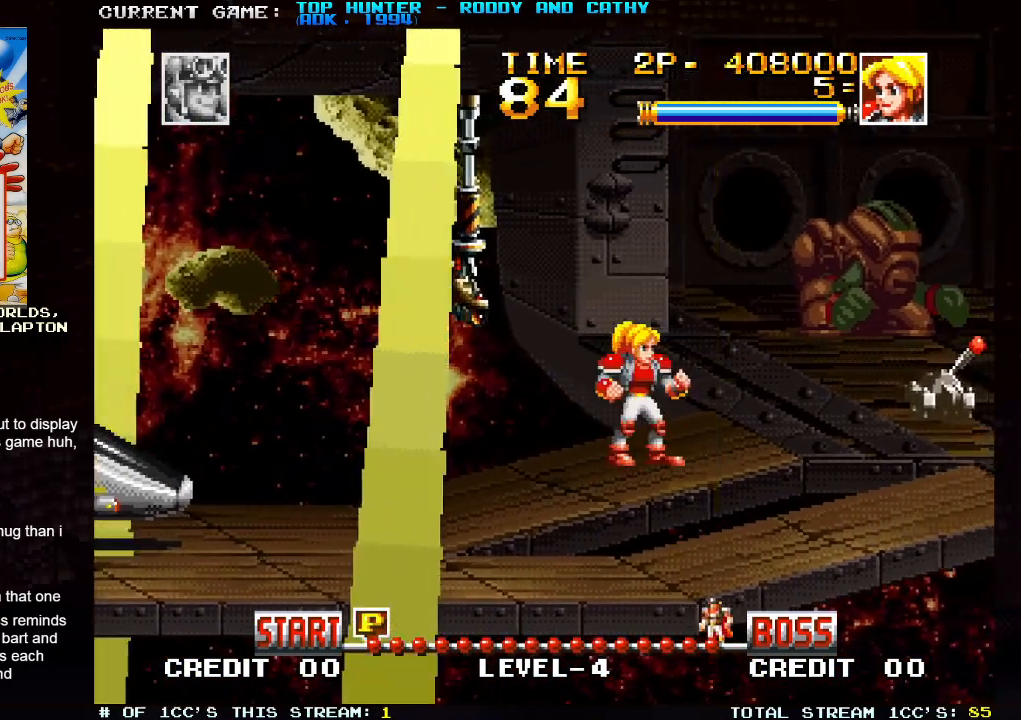
{"buttons": ["SQUARE"], "left_stick": "right", "events": [[67, "SQUARE", "up"], [233, "left_stick", "right"], [467, "SQUARE", "down"]]}
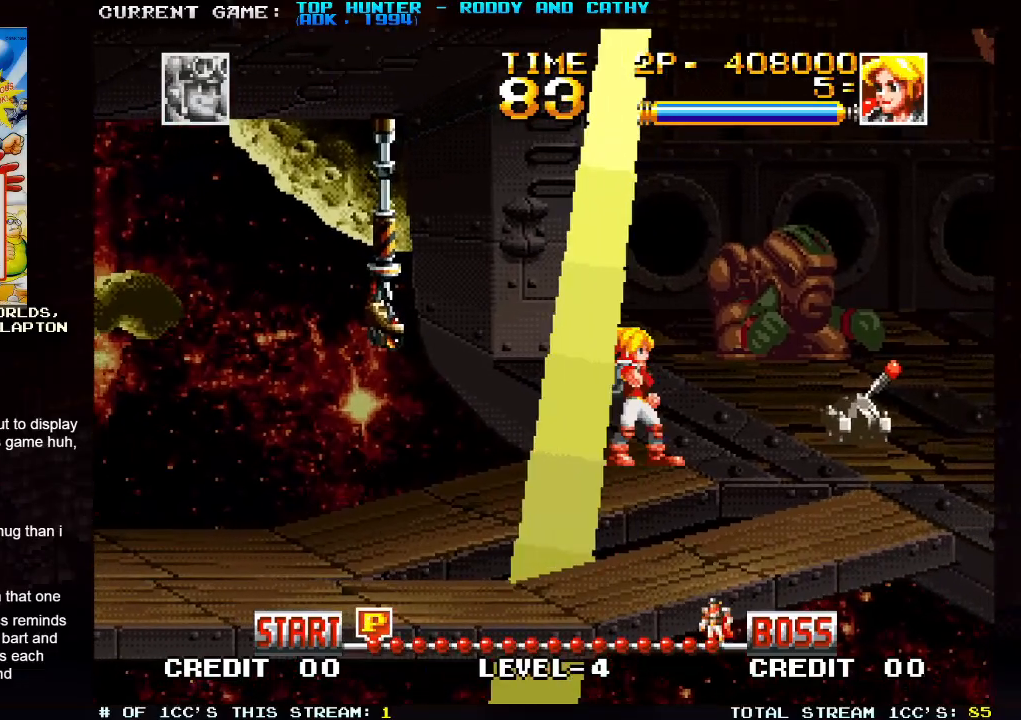
{"buttons": [], "left_stick": "center", "events": [[67, "left_stick", "center"], [433, "SQUARE", "up"]]}
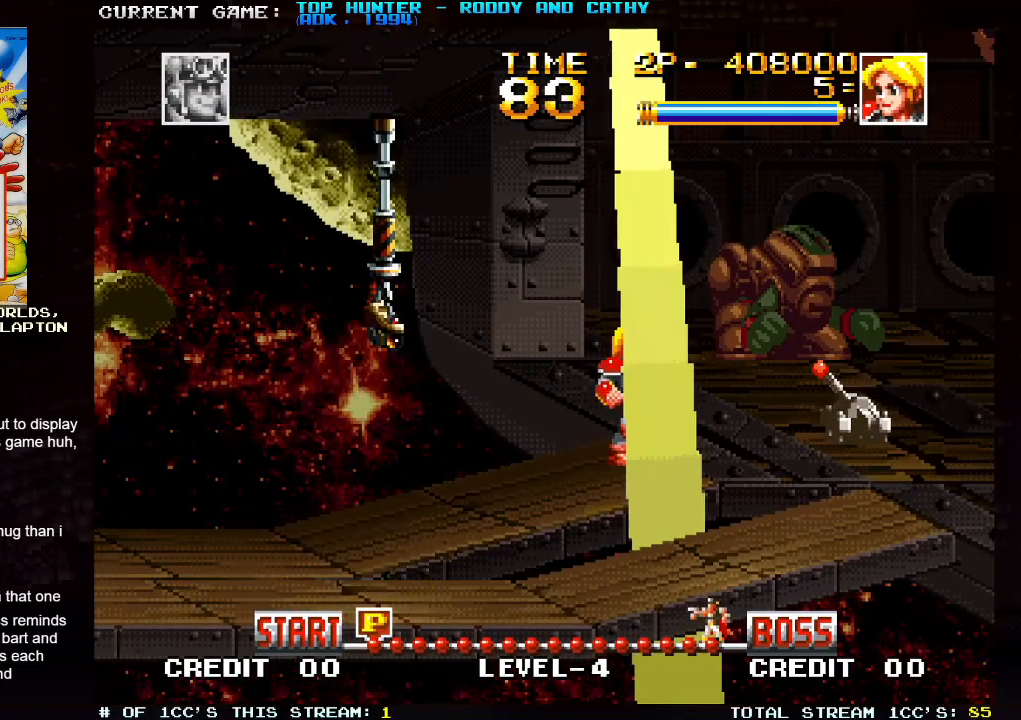
{"buttons": [], "left_stick": "left", "events": [[17, "left_stick", "left"]]}
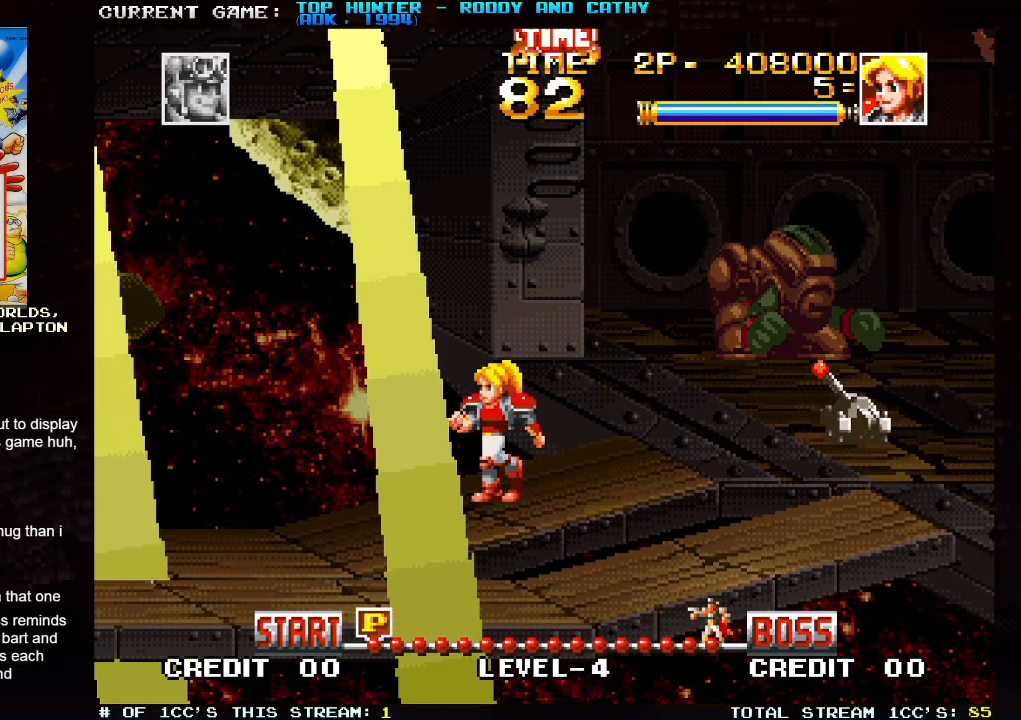
{"buttons": [], "left_stick": "right", "events": [[400, "left_stick", "center"], [450, "left_stick", "right"]]}
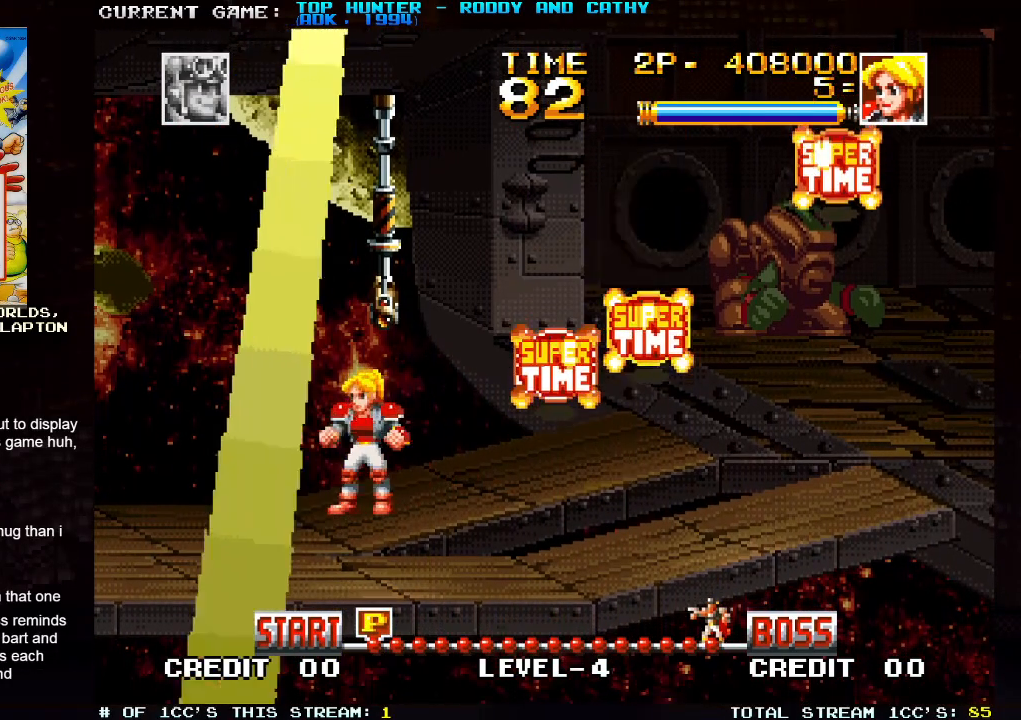
{"buttons": [], "left_stick": "right", "events": []}
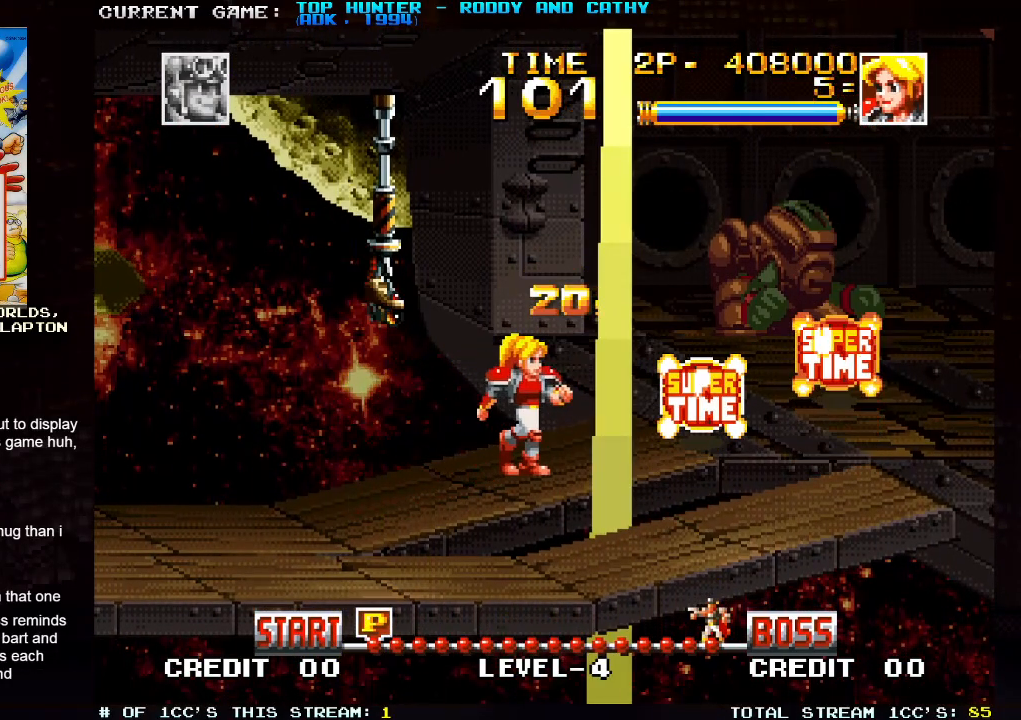
{"buttons": [], "left_stick": "right", "events": [[183, "R1", "down"], [267, "R1", "up"]]}
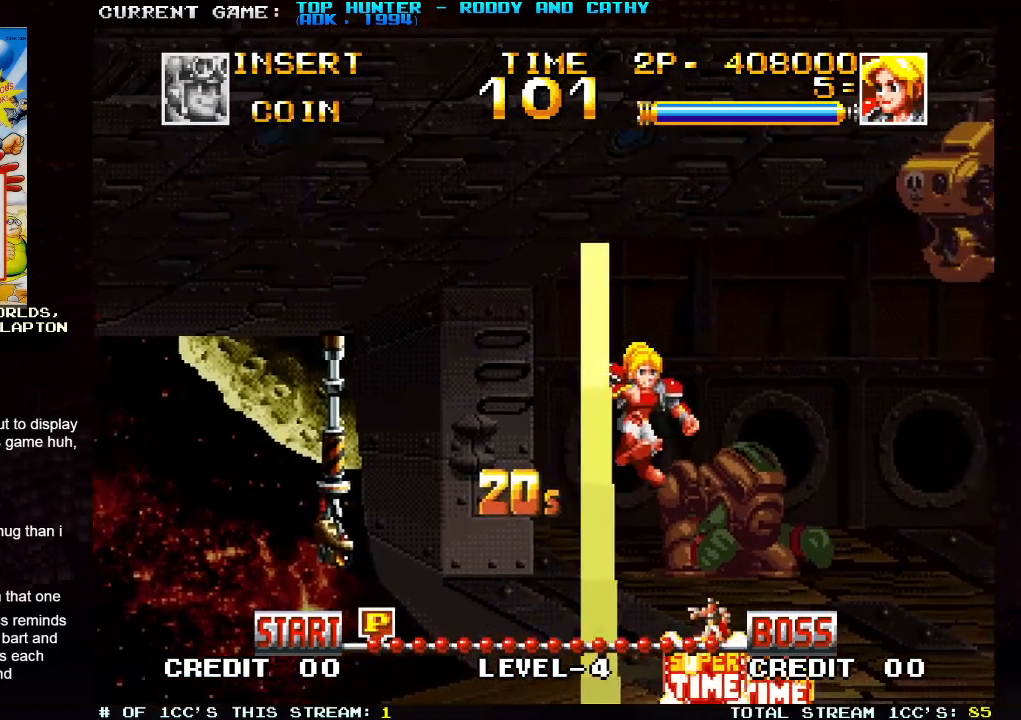
{"buttons": [], "left_stick": "left", "events": [[250, "left_stick", "center"], [317, "left_stick", "left"]]}
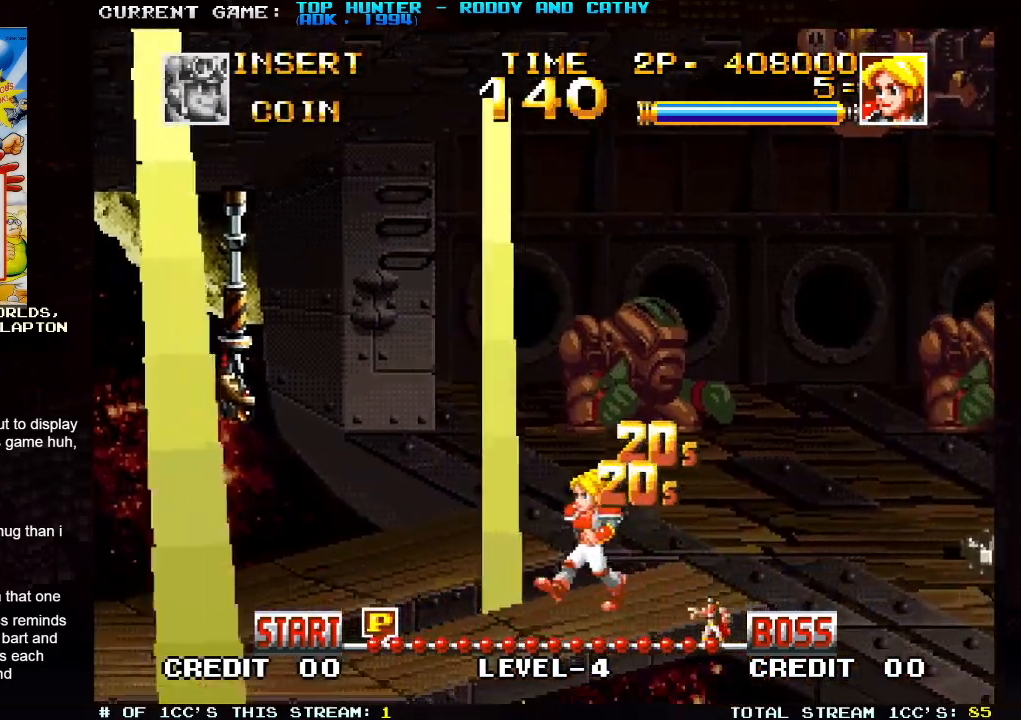
{"buttons": [], "left_stick": "right", "events": [[67, "left_stick", "center"], [117, "left_stick", "right"]]}
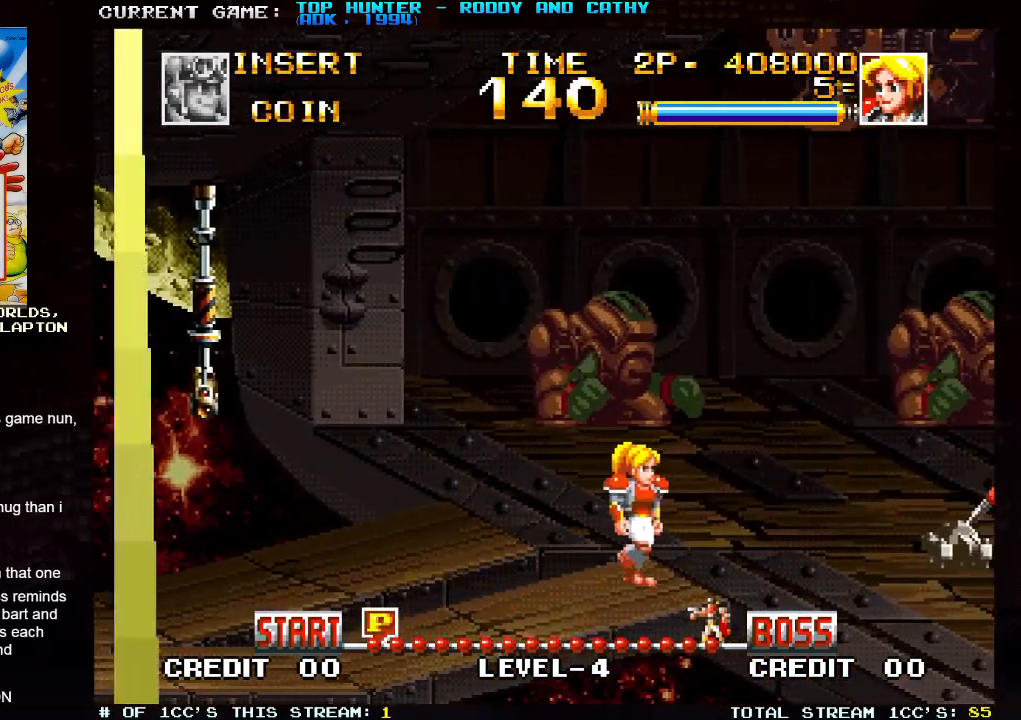
{"buttons": ["SQUARE"], "left_stick": "down", "events": [[217, "left_stick", "down"], [267, "SQUARE", "down"]]}
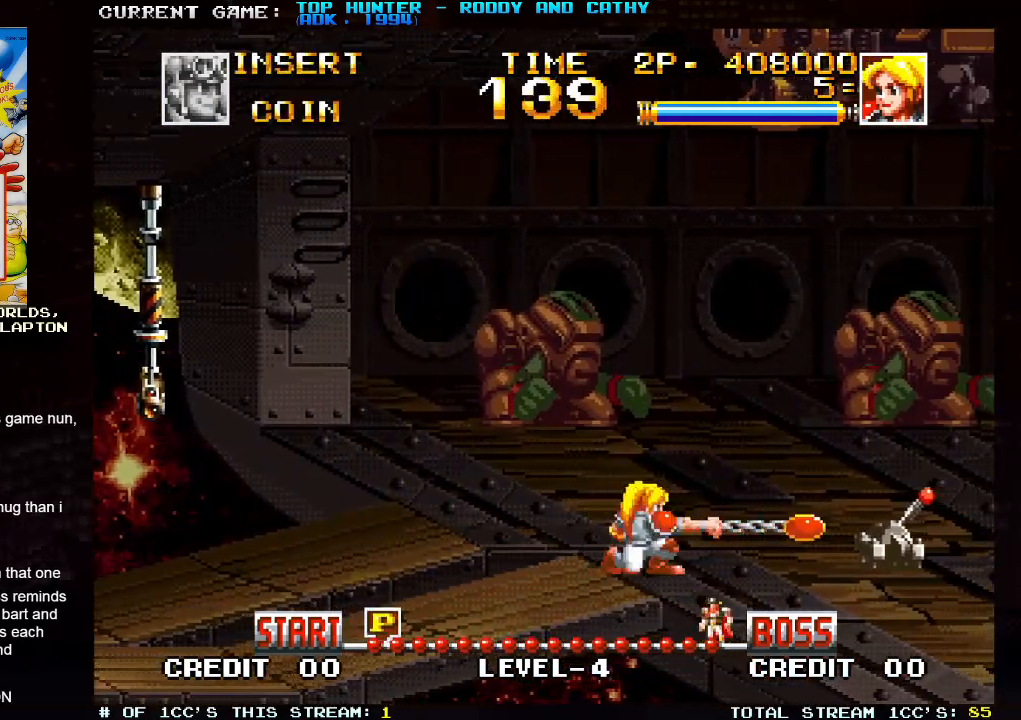
{"buttons": [], "left_stick": "right"}
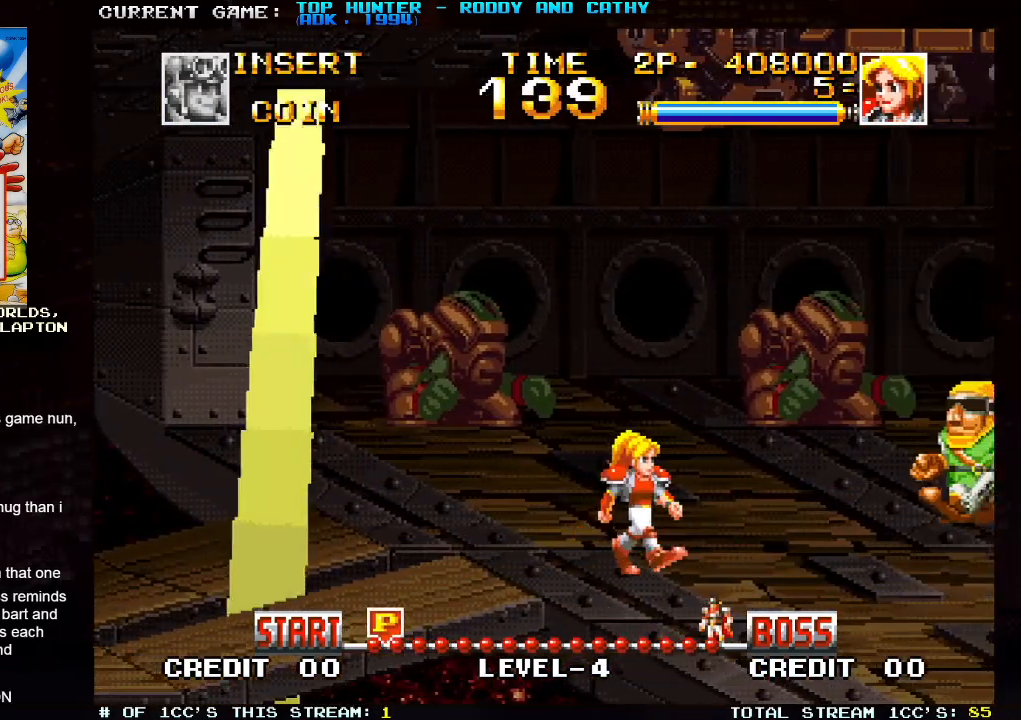
{"buttons": [], "left_stick": "center", "events": [[100, "left_stick", "center"]]}
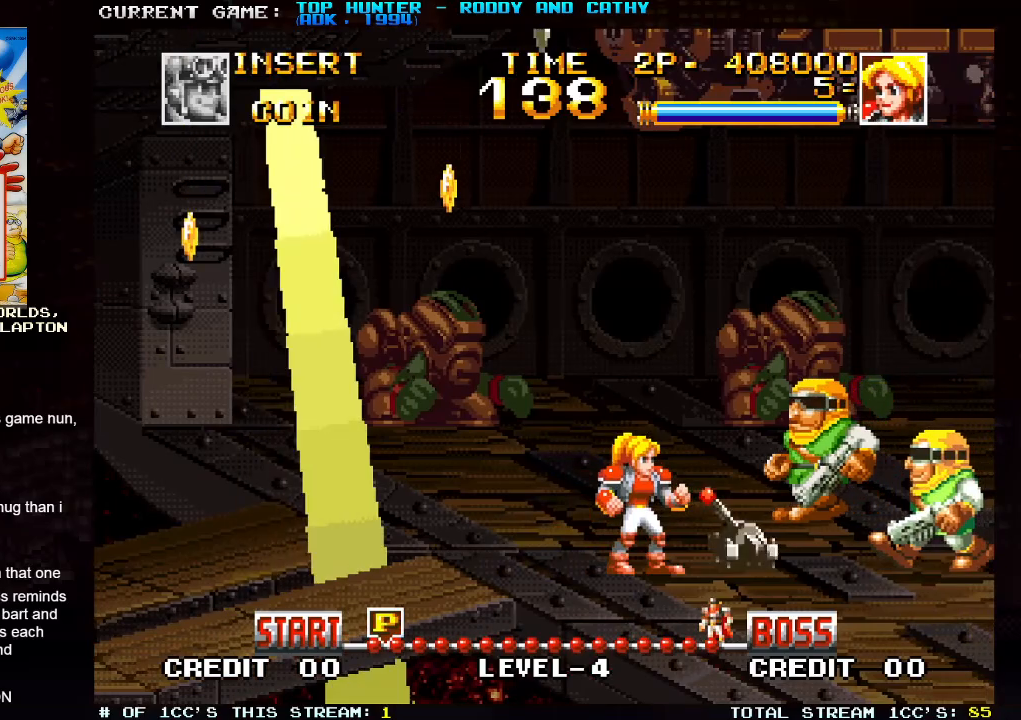
{"buttons": ["SQUARE"], "left_stick": "center", "events": [[133, "SQUARE", "down"]]}
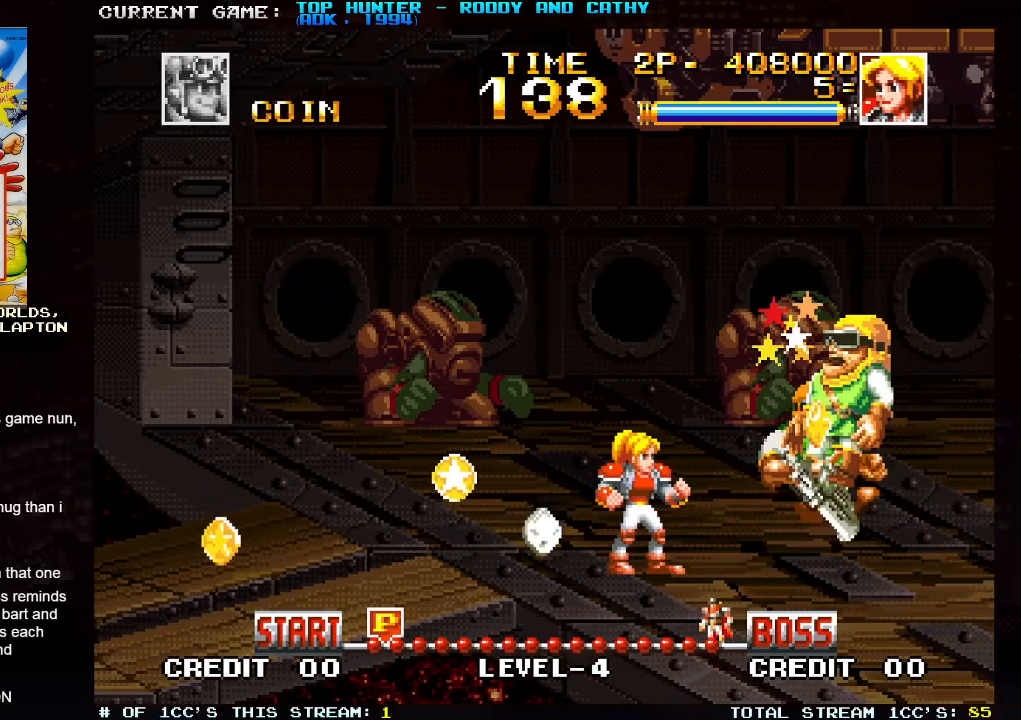
{"buttons": ["SQUARE"], "left_stick": "right", "events": [[100, "SQUARE", "up"], [400, "left_stick", "right"], [450, "SQUARE", "down"]]}
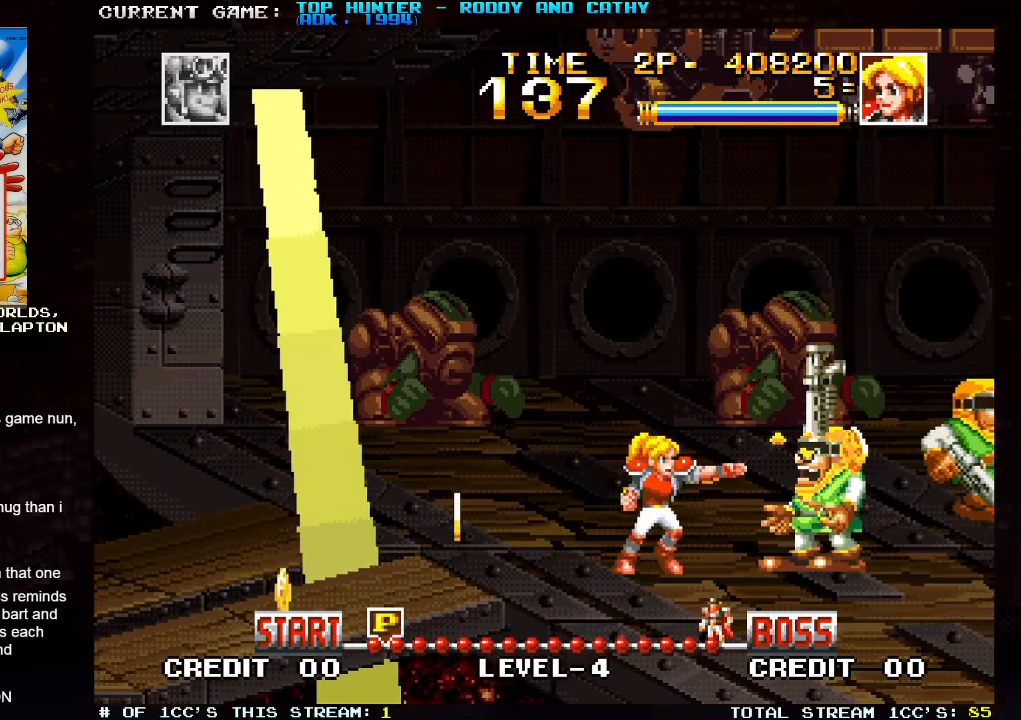
{"buttons": [], "left_stick": "right", "events": [[17, "left_stick", "center"], [300, "SQUARE", "up"], [467, "left_stick", "right"]]}
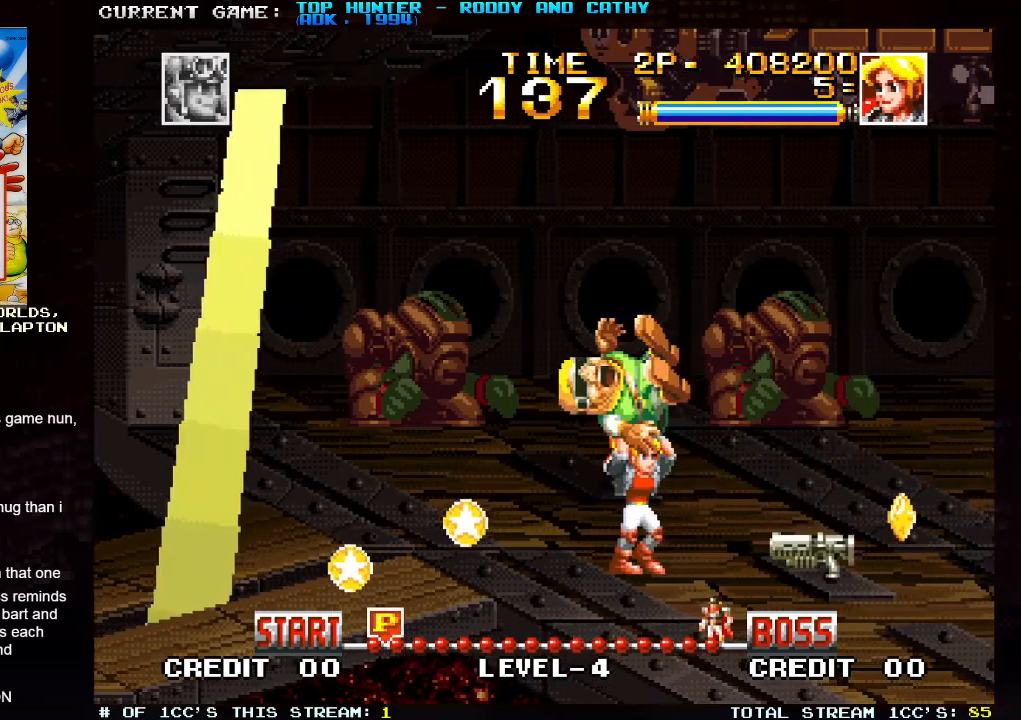
{"buttons": [], "left_stick": "right", "events": [[83, "SQUARE", "down"], [183, "SQUARE", "up"]]}
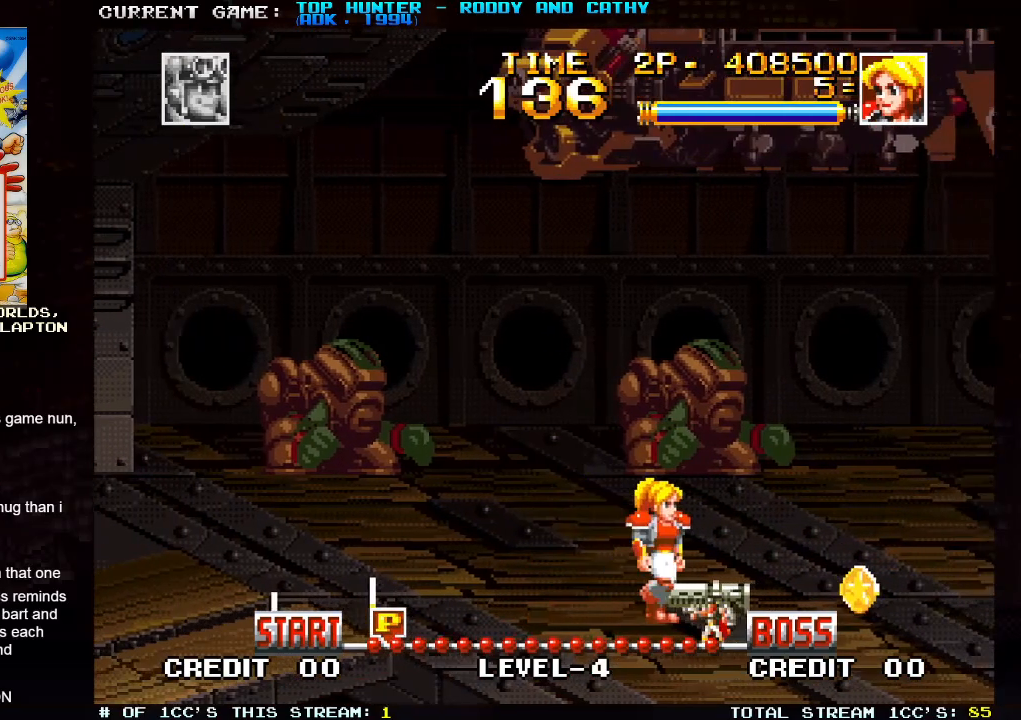
{"buttons": [], "left_stick": "right", "events": [[117, "left_stick", "down"], [183, "left_stick", "center"], [250, "left_stick", "right"], [317, "left_stick", "left"], [483, "left_stick", "right"]]}
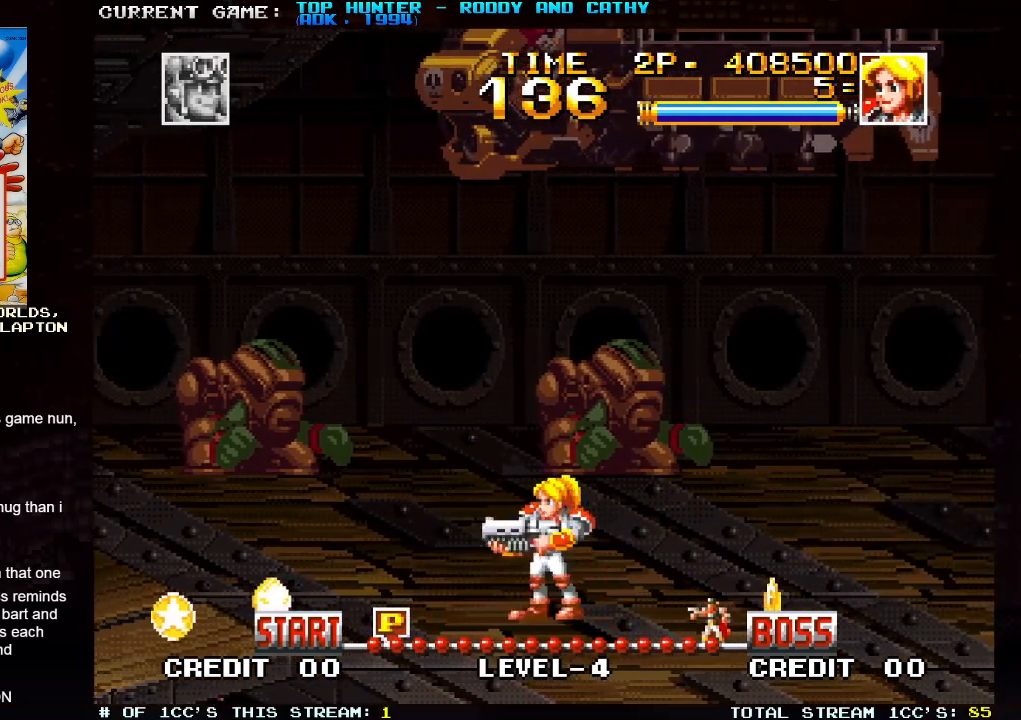
{"buttons": [], "left_stick": "right", "events": []}
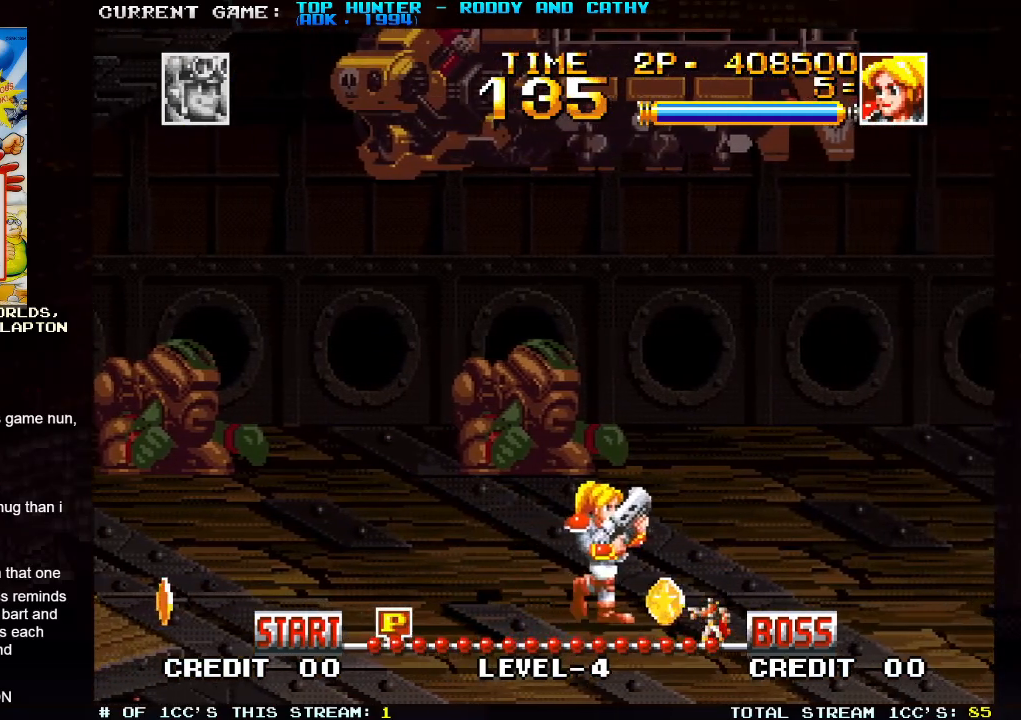
{"buttons": [], "left_stick": "right", "events": []}